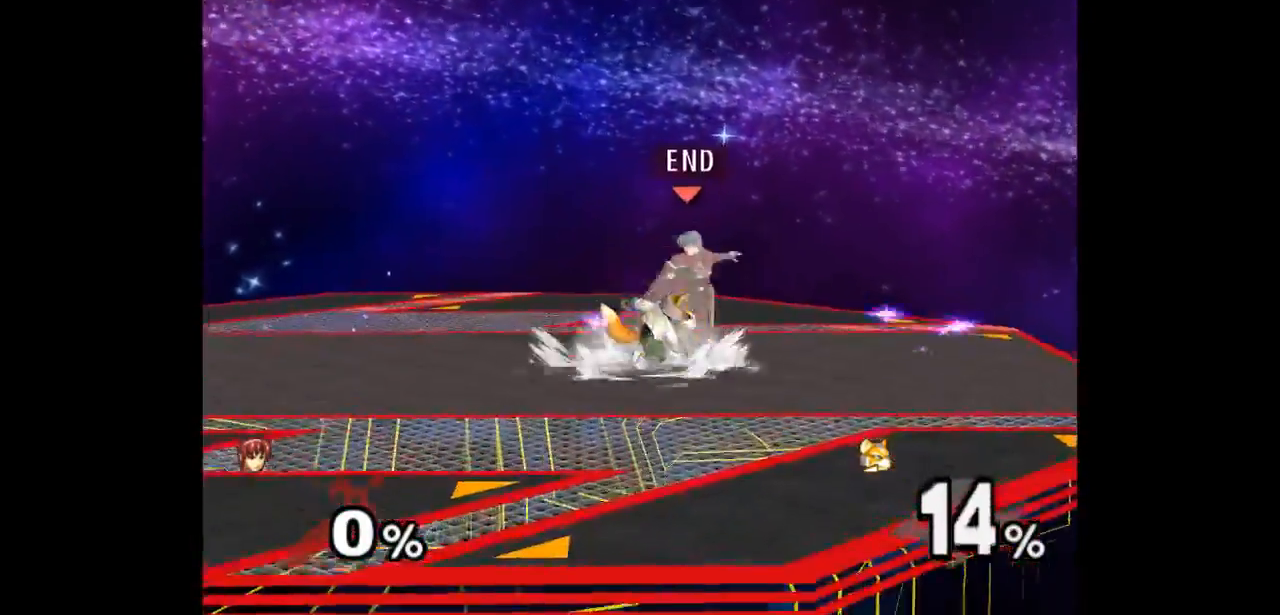
Gameplay with a controller (Nintendo layout); each line is a JSON object with the inputs held at the frame after it. "events" lists button and stick changes between this image and that frame as [ms after this image, input, new state], when the widget could be followed in between. Not read: L3 R3 START.
{"buttons": [], "left_stick": "center", "right_stick": "center", "events": [[50, "Z", "up"], [100, "left_stick", "up"], [383, "left_stick", "center"]]}
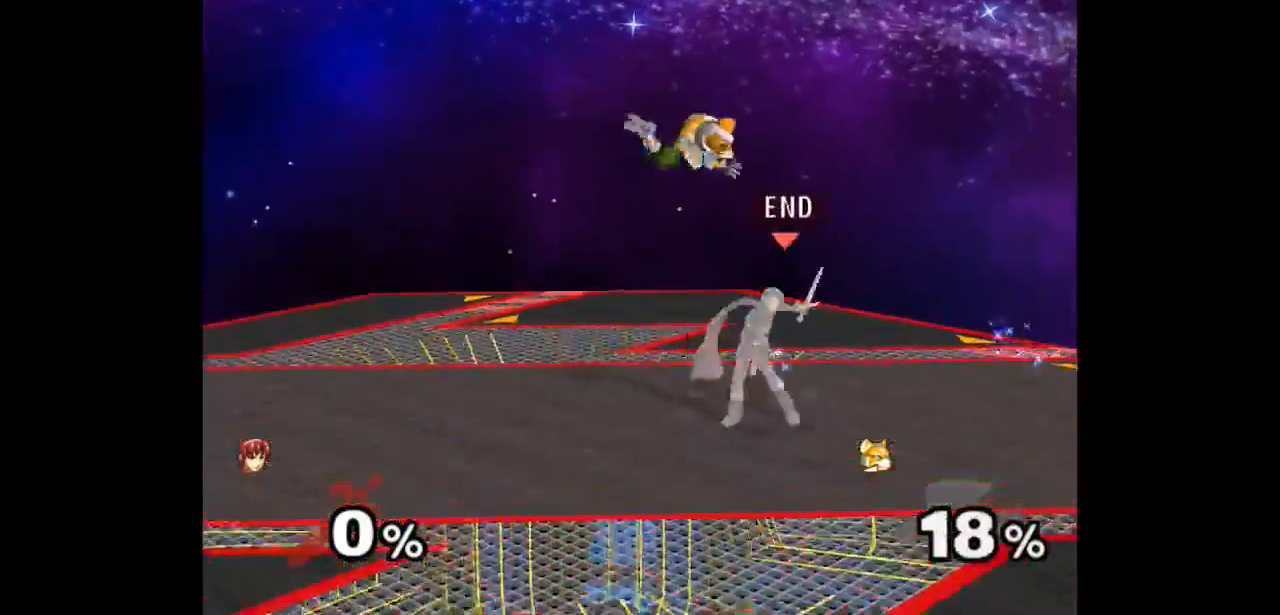
{"buttons": [], "left_stick": "up", "right_stick": "center"}
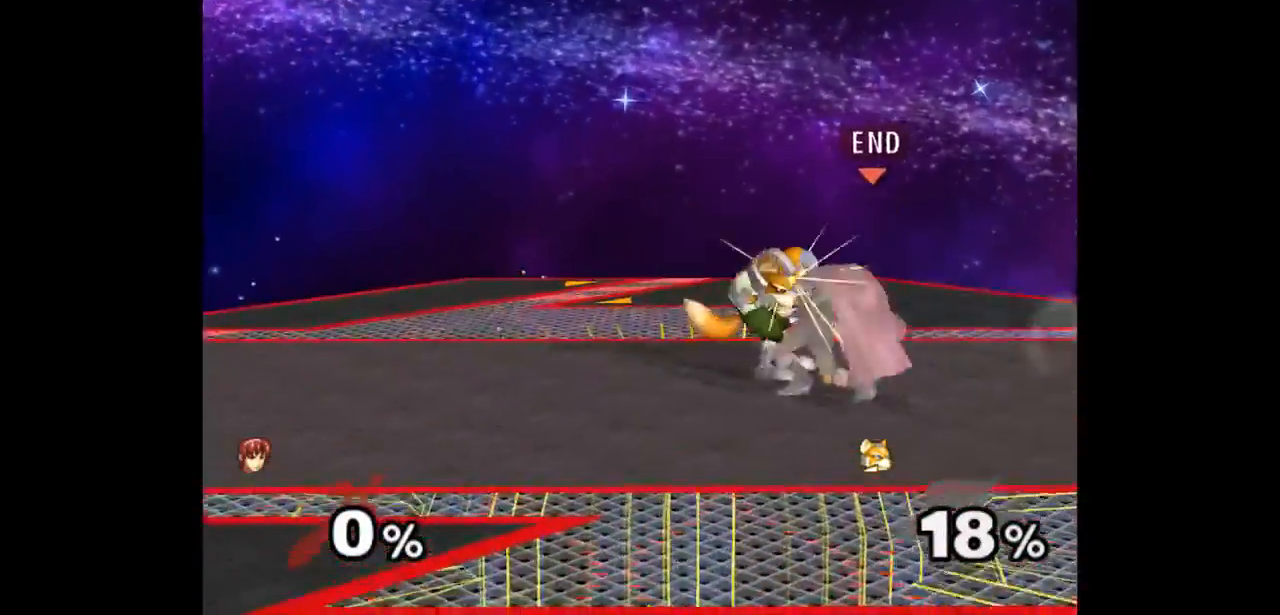
{"buttons": [], "left_stick": "center", "right_stick": "center"}
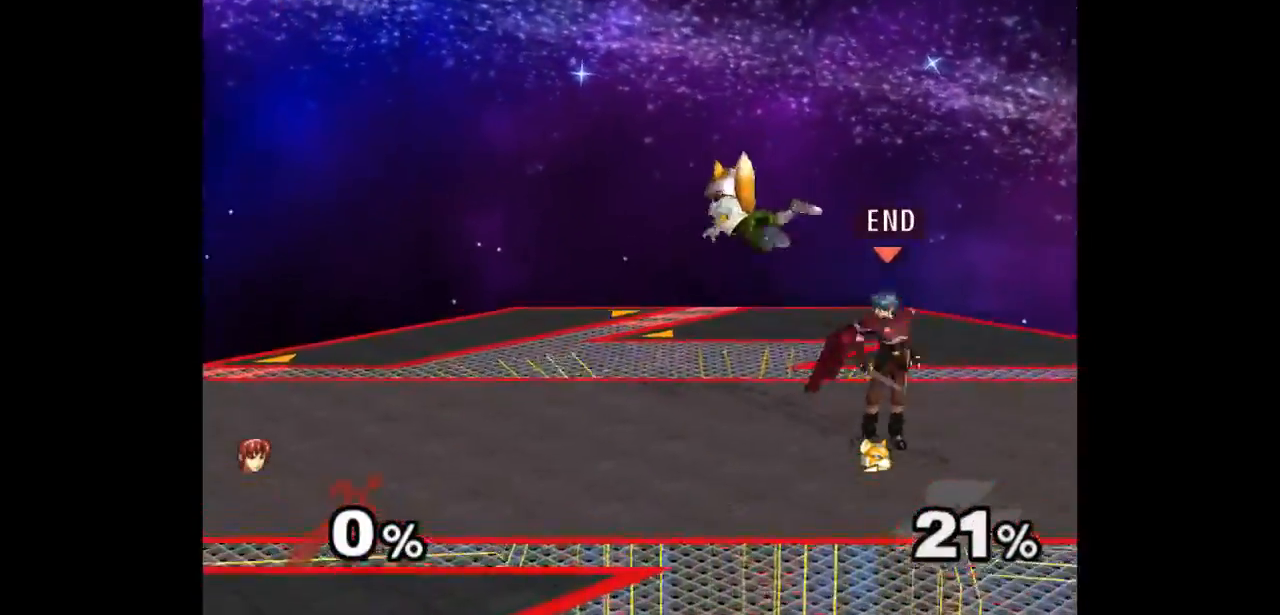
{"buttons": [], "left_stick": "up", "right_stick": "center", "events": [[17, "left_stick", "down-left"], [100, "left_stick", "up"], [150, "Z", "down"], [200, "Z", "up"], [267, "left_stick", "center"], [317, "left_stick", "up"]]}
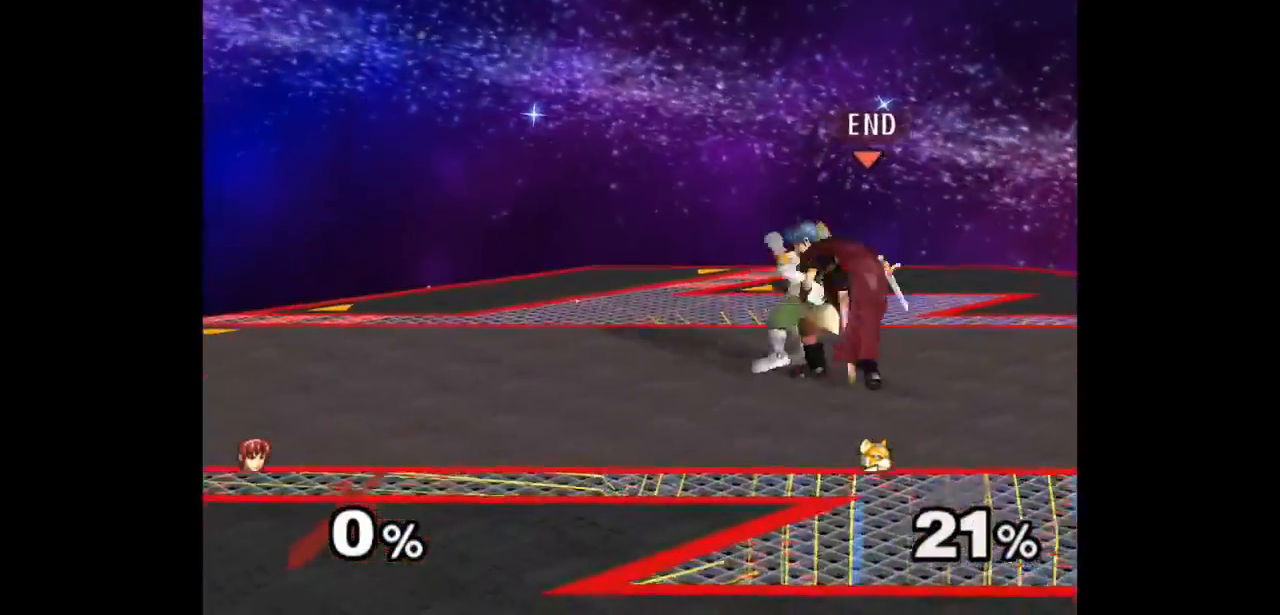
{"buttons": [], "left_stick": "up", "right_stick": "center", "events": [[17, "left_stick", "center"], [217, "Z", "down"], [317, "Z", "up"], [467, "left_stick", "up"]]}
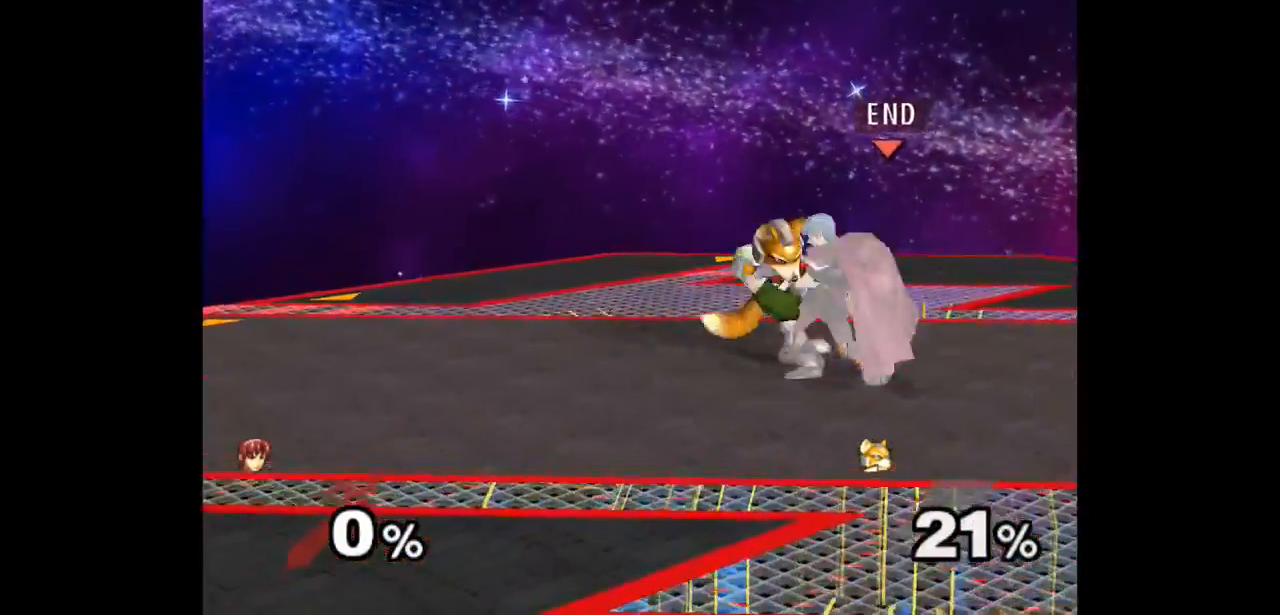
{"buttons": [], "left_stick": "center", "right_stick": "center", "events": [[217, "left_stick", "center"]]}
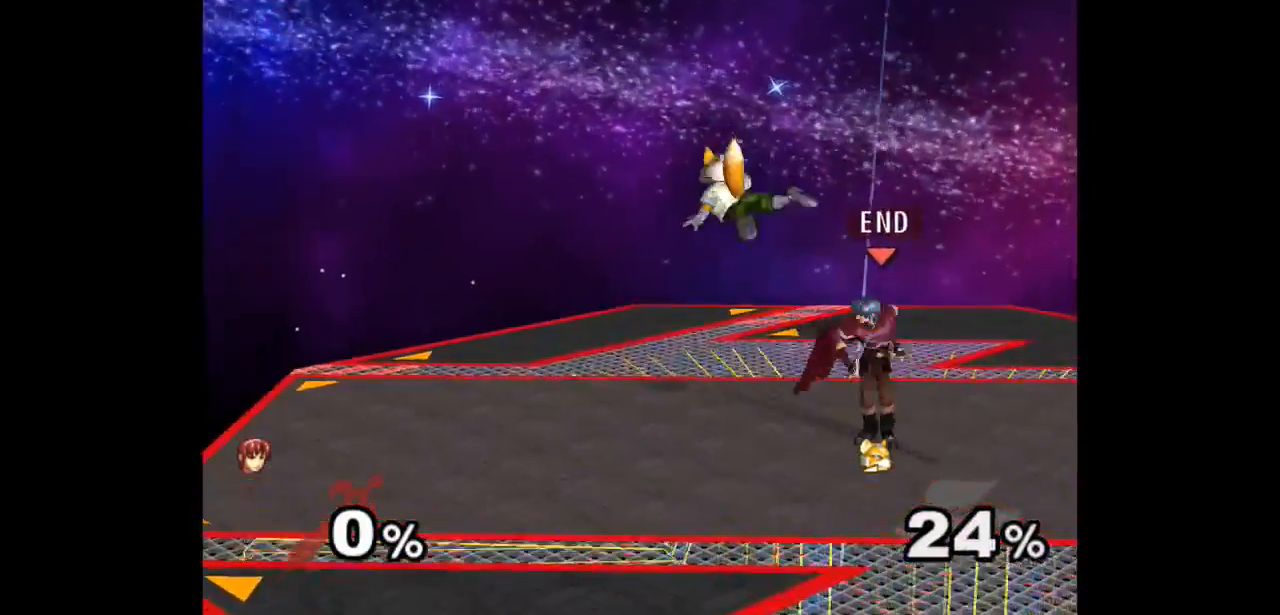
{"buttons": [], "left_stick": "center", "right_stick": "center", "events": [[100, "Z", "down"], [117, "left_stick", "up"], [183, "left_stick", "center"], [200, "Z", "up"], [283, "left_stick", "up"], [467, "left_stick", "center"]]}
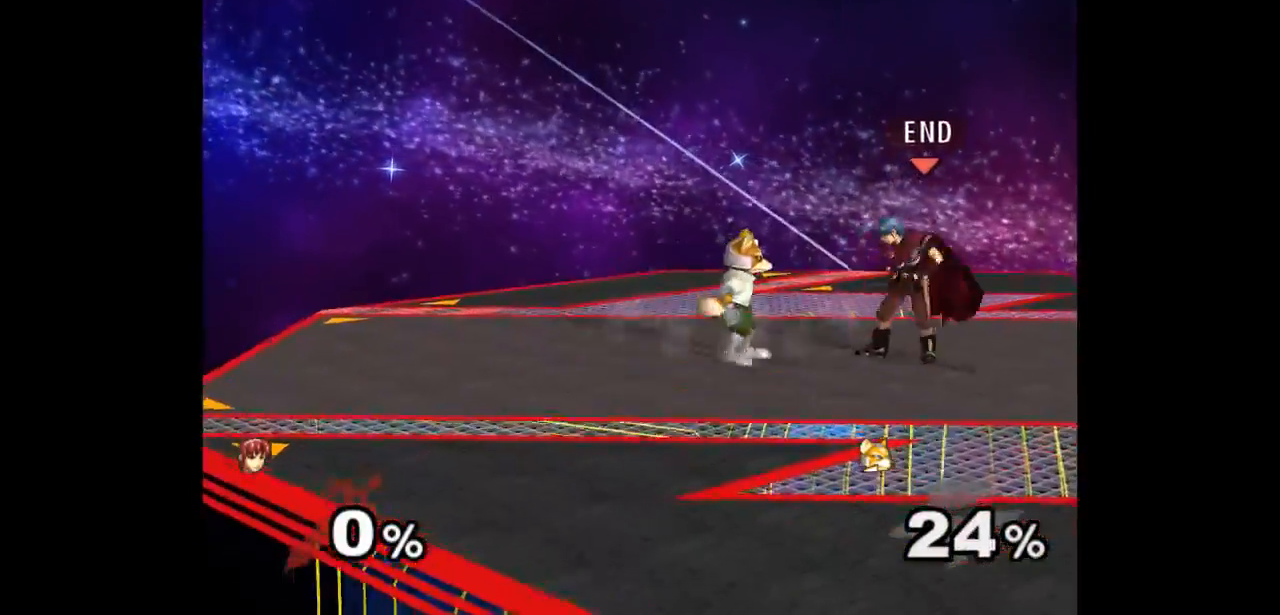
{"buttons": [], "left_stick": "center", "right_stick": "center", "events": [[350, "left_stick", "up"], [383, "Z", "down"], [483, "Z", "up"], [500, "left_stick", "center"]]}
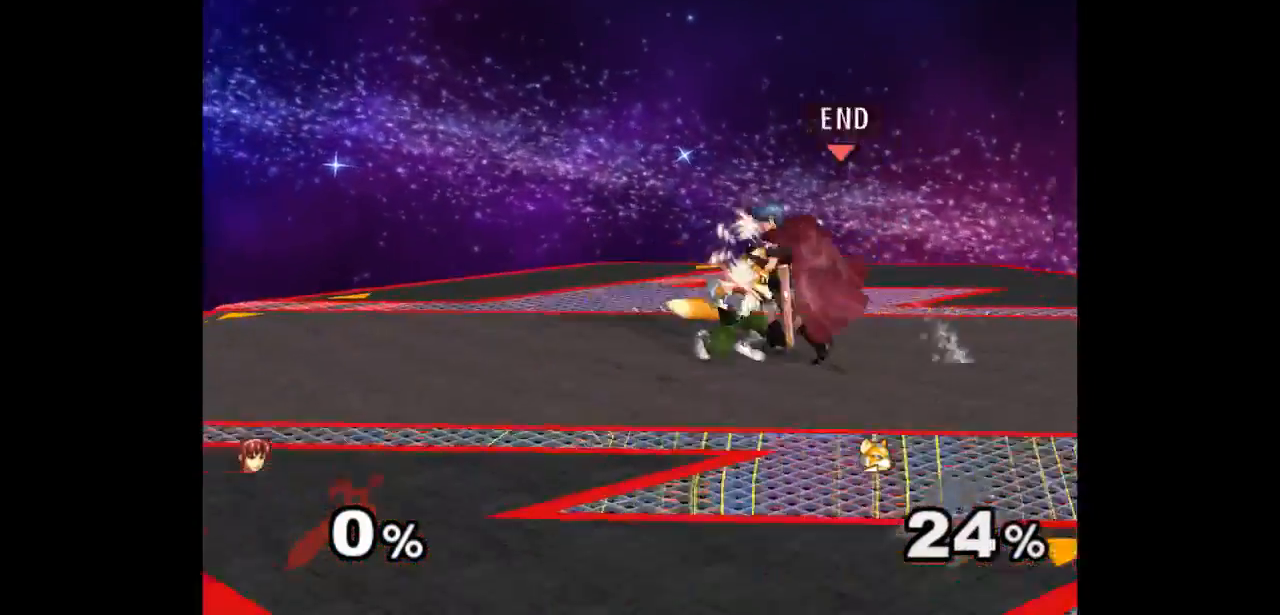
{"buttons": [], "left_stick": "center", "right_stick": "center", "events": [[83, "left_stick", "up"], [267, "left_stick", "center"]]}
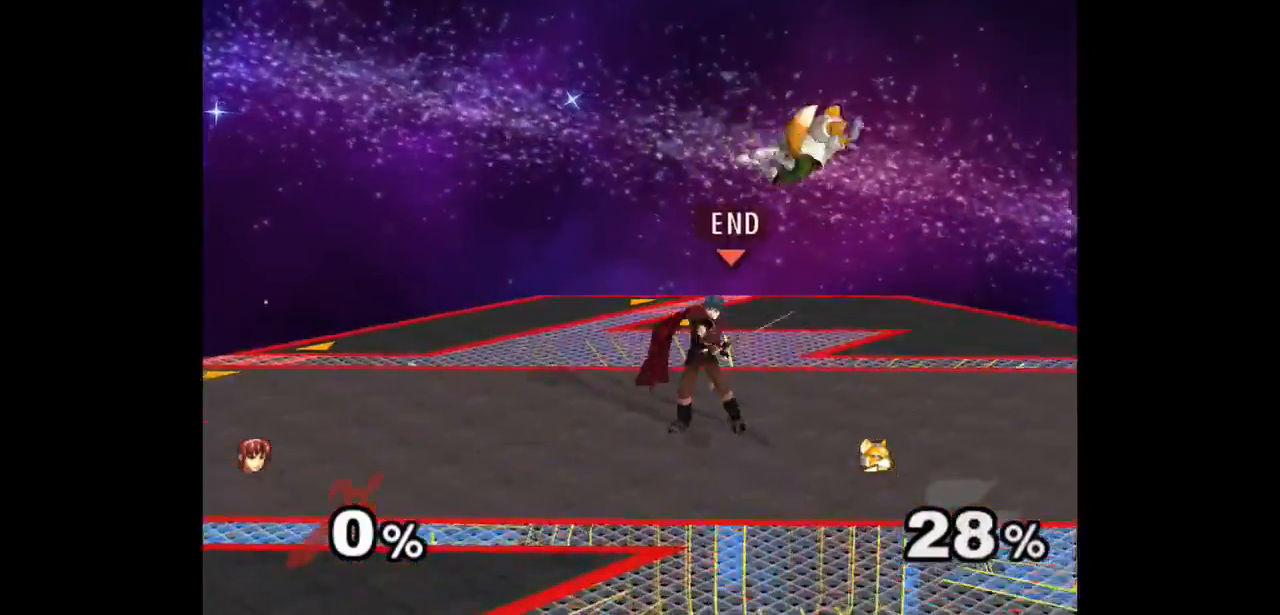
{"buttons": [], "left_stick": "up", "right_stick": "center", "events": [[133, "left_stick", "down-left"], [200, "left_stick", "right"], [250, "Z", "down"], [267, "left_stick", "up"], [350, "Z", "up"], [367, "left_stick", "center"], [450, "left_stick", "up"]]}
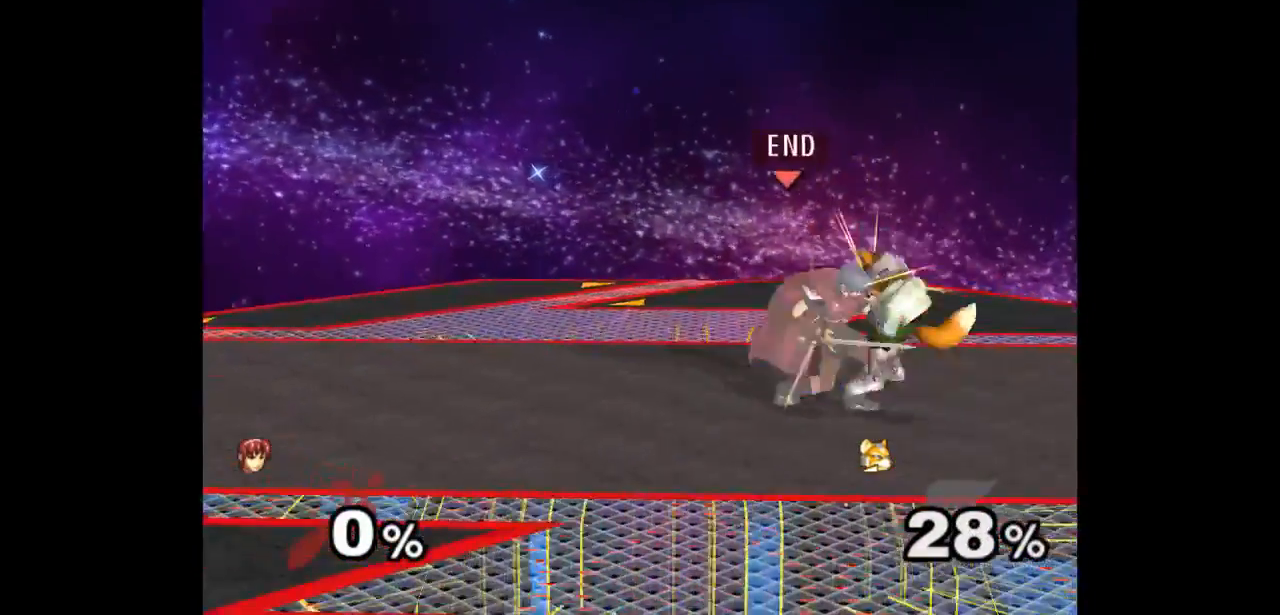
{"buttons": [], "left_stick": "center", "right_stick": "center", "events": [[133, "left_stick", "center"]]}
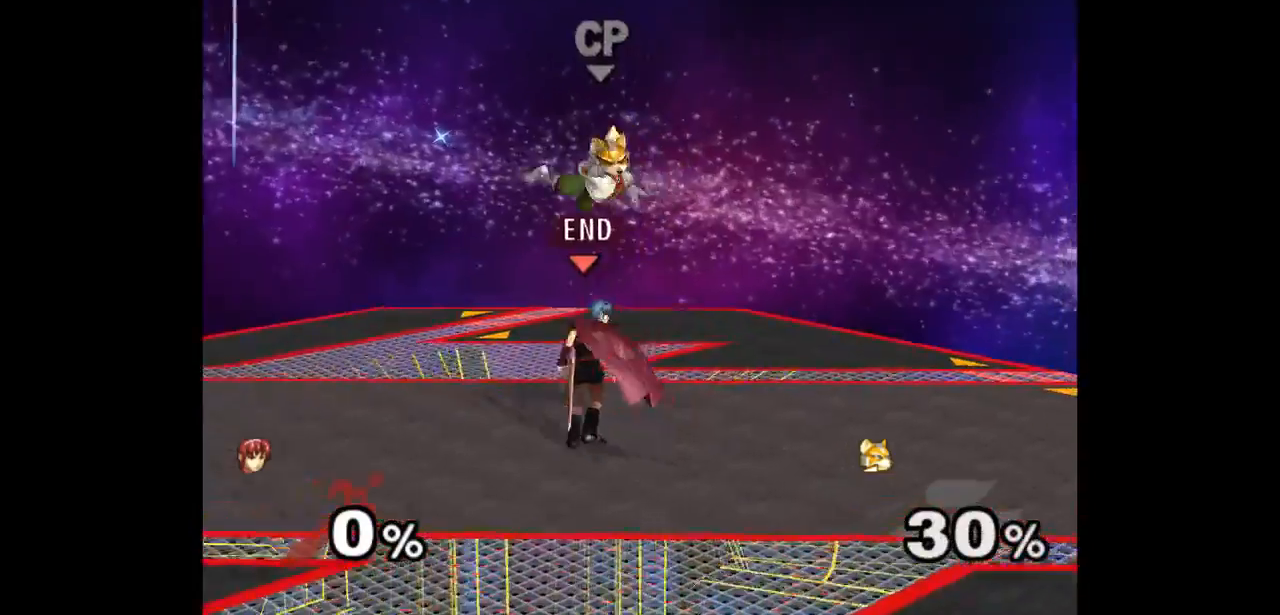
{"buttons": [], "left_stick": "up", "right_stick": "center", "events": [[17, "left_stick", "down-right"], [83, "left_stick", "up-left"], [150, "Z", "down"], [200, "Z", "up"], [283, "left_stick", "center"], [367, "left_stick", "up"]]}
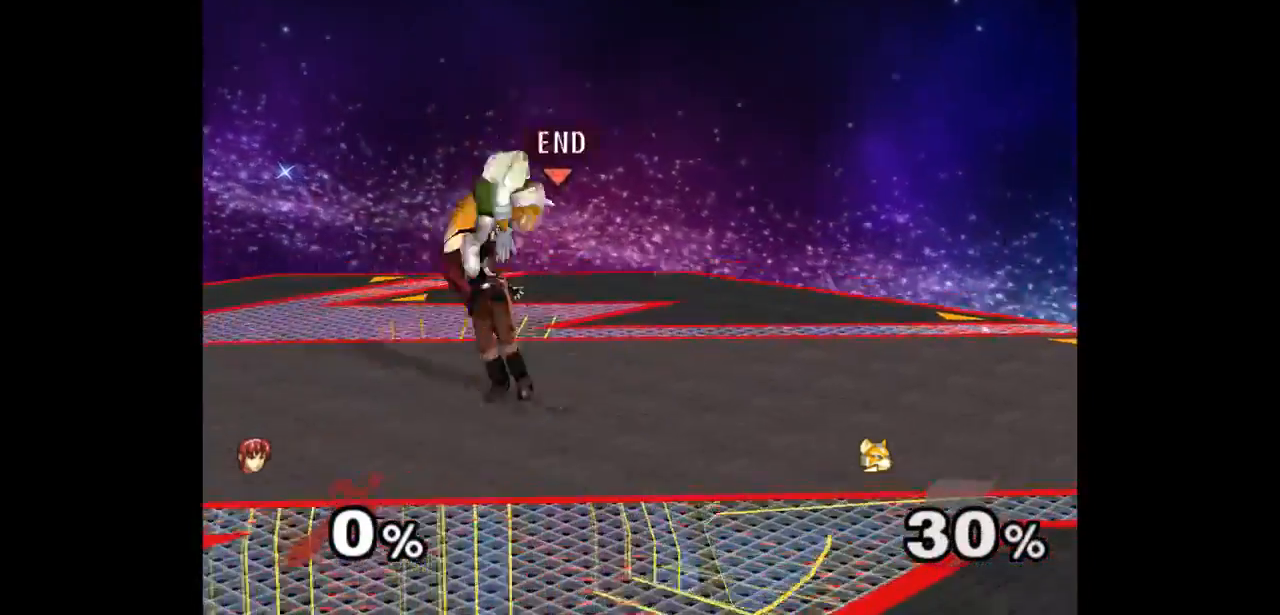
{"buttons": ["A"], "left_stick": "up", "right_stick": "center", "events": [[150, "left_stick", "up-right"], [383, "left_stick", "up"], [483, "A", "down"]]}
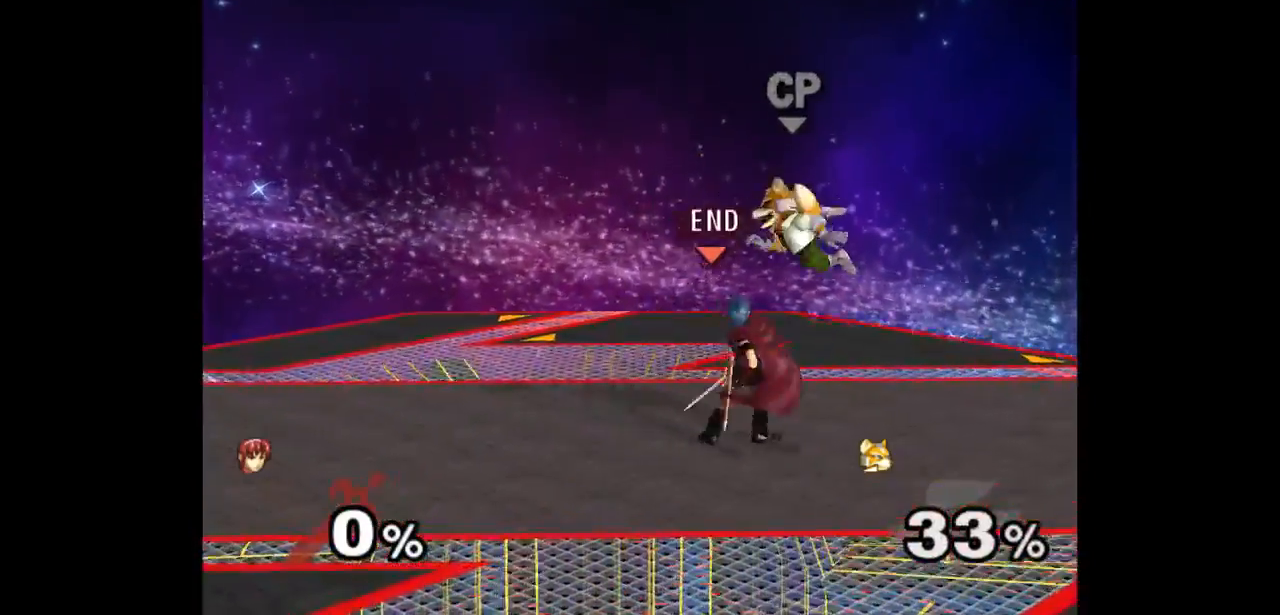
{"buttons": [], "left_stick": "center", "right_stick": "center", "events": [[33, "A", "up"], [150, "A", "down"], [183, "left_stick", "center"], [233, "A", "up"]]}
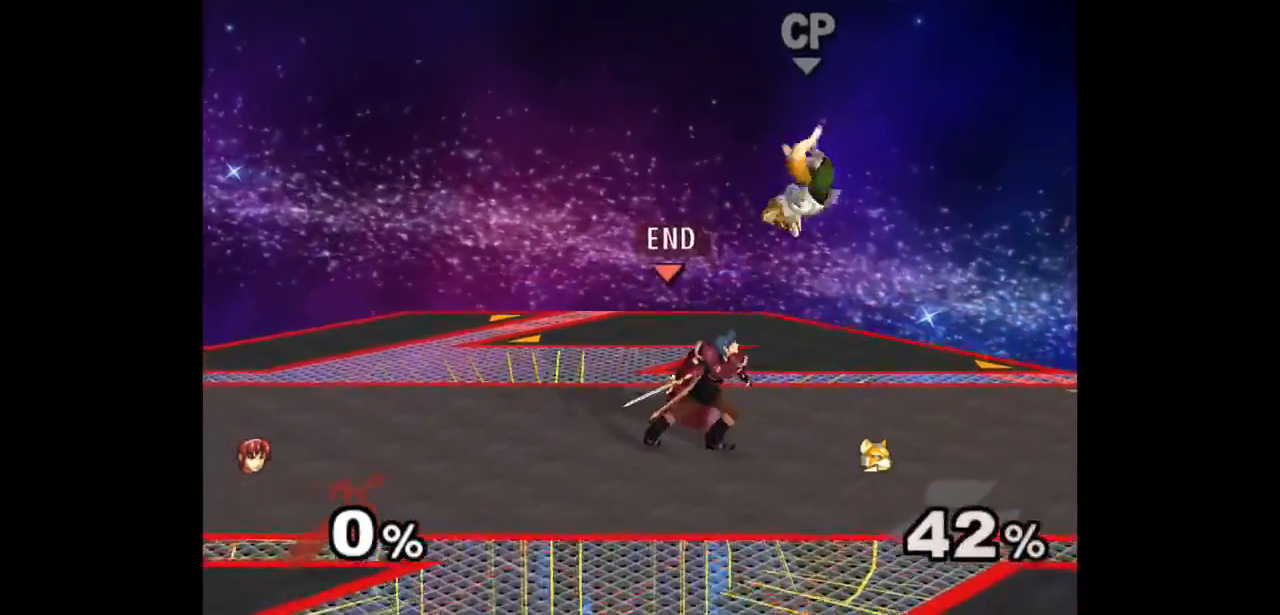
{"buttons": [], "left_stick": "right", "right_stick": "center", "events": [[50, "left_stick", "up-right"], [133, "left_stick", "down-right"], [150, "A", "down"], [217, "A", "up"], [283, "left_stick", "right"]]}
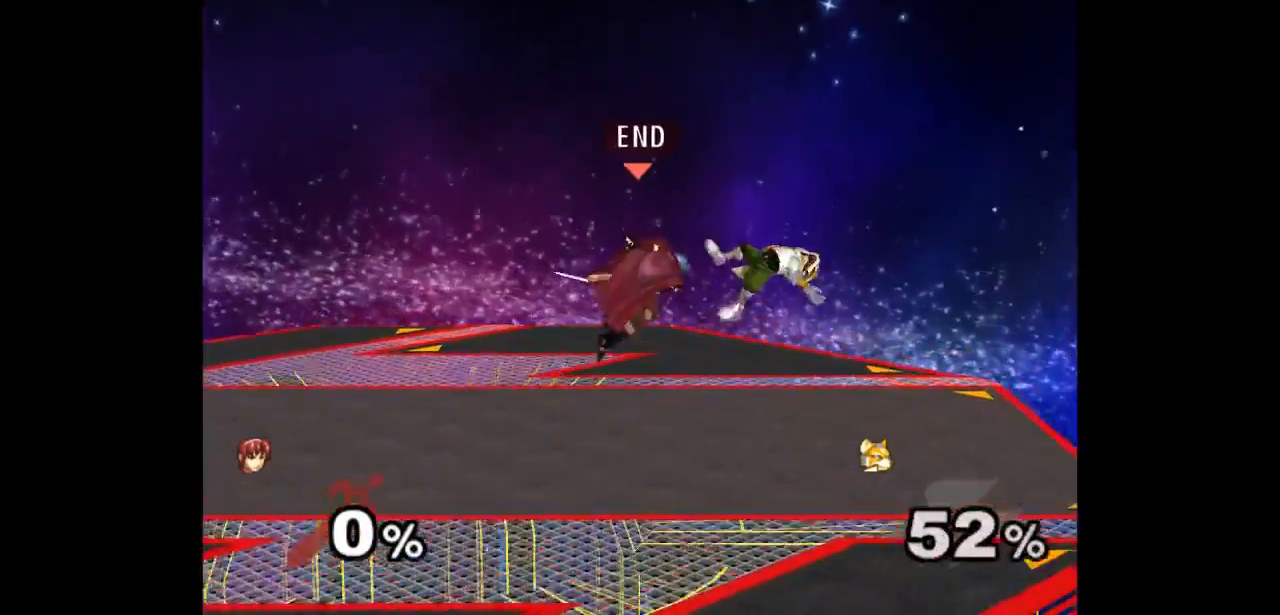
{"buttons": [], "left_stick": "up", "right_stick": "center", "events": [[133, "left_stick", "up-right"], [217, "A", "down"], [233, "Z", "down"], [267, "Z", "up"], [300, "A", "up"], [317, "left_stick", "up"], [367, "A", "down"], [383, "Z", "down"], [400, "Z", "up"], [450, "A", "up"]]}
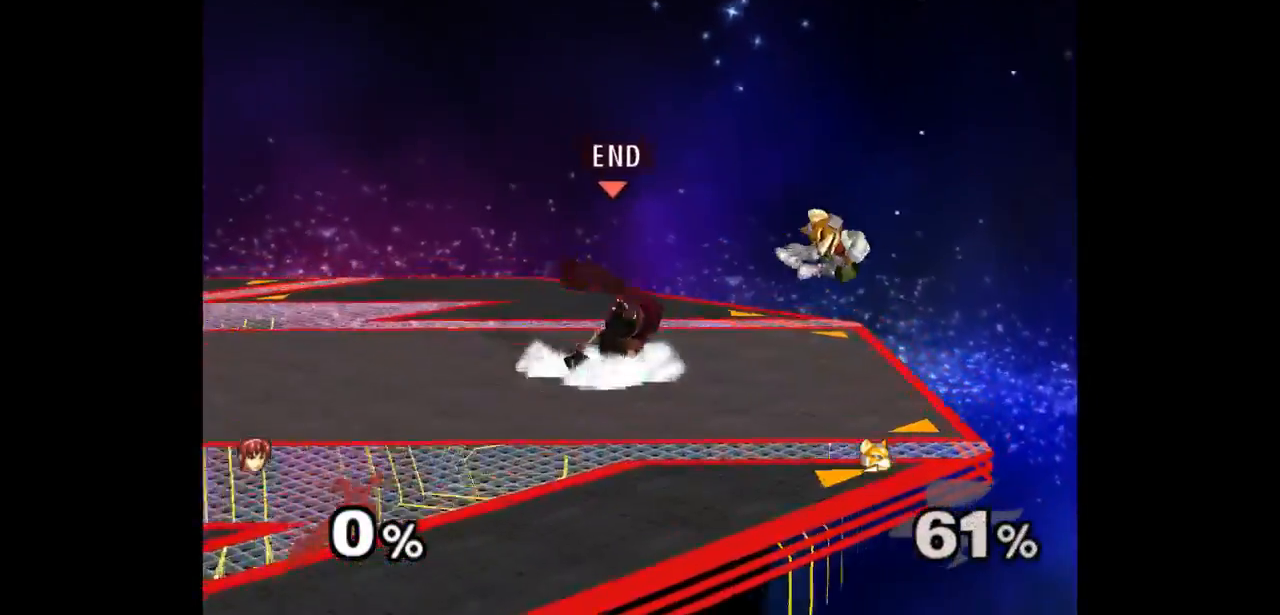
{"buttons": [], "left_stick": "center", "right_stick": "center", "events": [[50, "A", "down"], [100, "A", "up"], [117, "left_stick", "up-right"], [167, "A", "down"], [267, "A", "up"], [300, "left_stick", "center"]]}
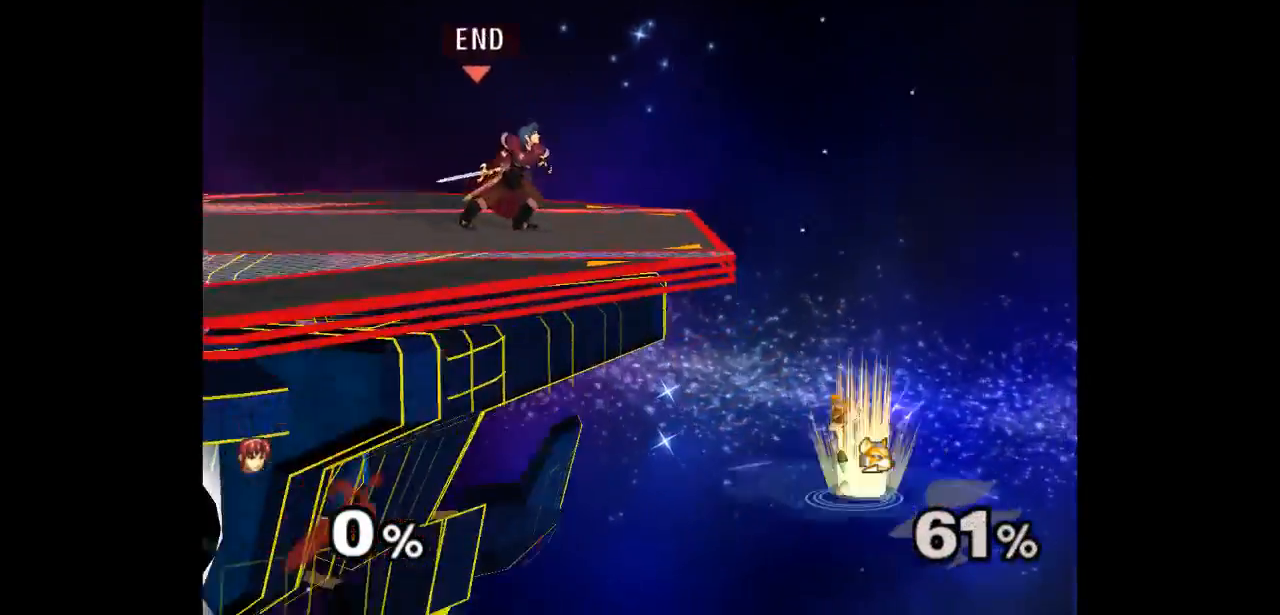
{"buttons": [], "left_stick": "up-right", "right_stick": "center", "events": [[133, "left_stick", "down-right"], [300, "left_stick", "right"], [450, "left_stick", "up-right"]]}
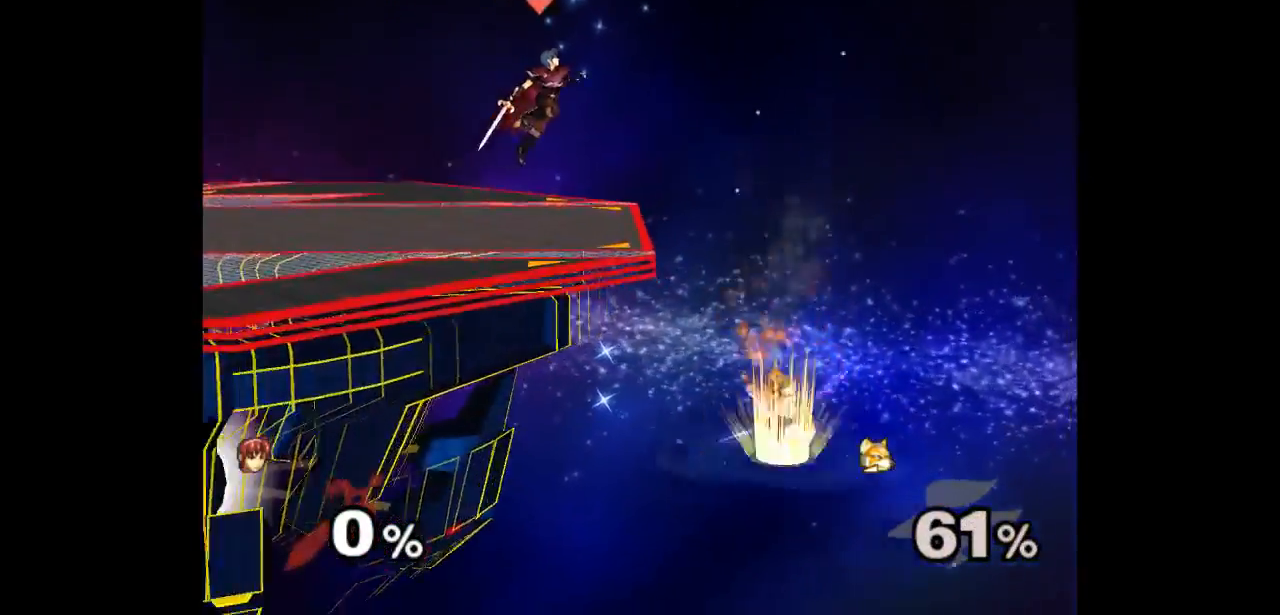
{"buttons": [], "left_stick": "center", "right_stick": "center", "events": [[83, "left_stick", "down-right"], [133, "left_stick", "down"], [150, "B", "down"], [267, "B", "up"], [283, "left_stick", "center"]]}
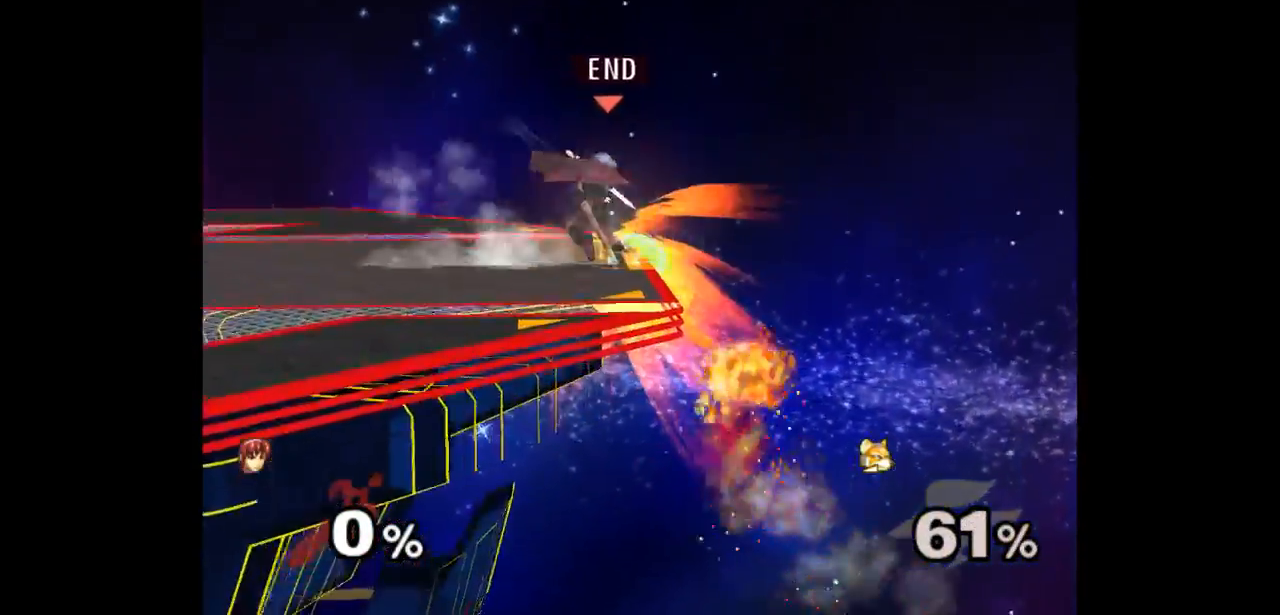
{"buttons": [], "left_stick": "up", "right_stick": "center", "events": [[133, "Z", "down"], [233, "Z", "up"], [333, "left_stick", "up"]]}
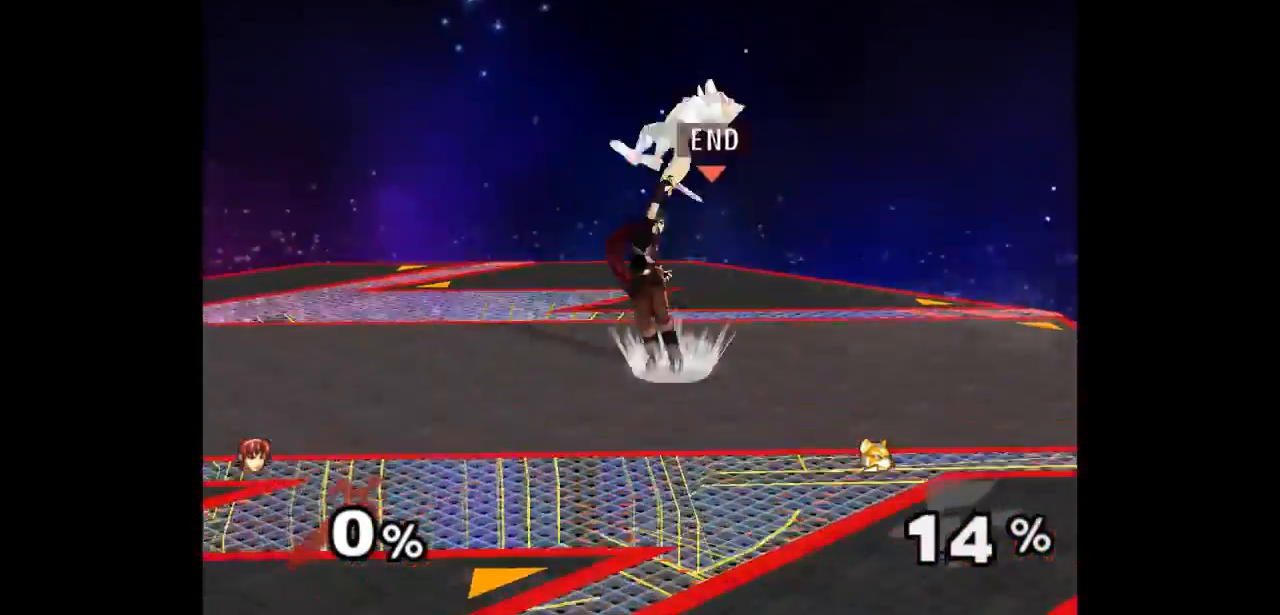
{"buttons": [], "left_stick": "right", "right_stick": "center", "events": [[133, "left_stick", "center"], [383, "left_stick", "left"], [467, "left_stick", "right"]]}
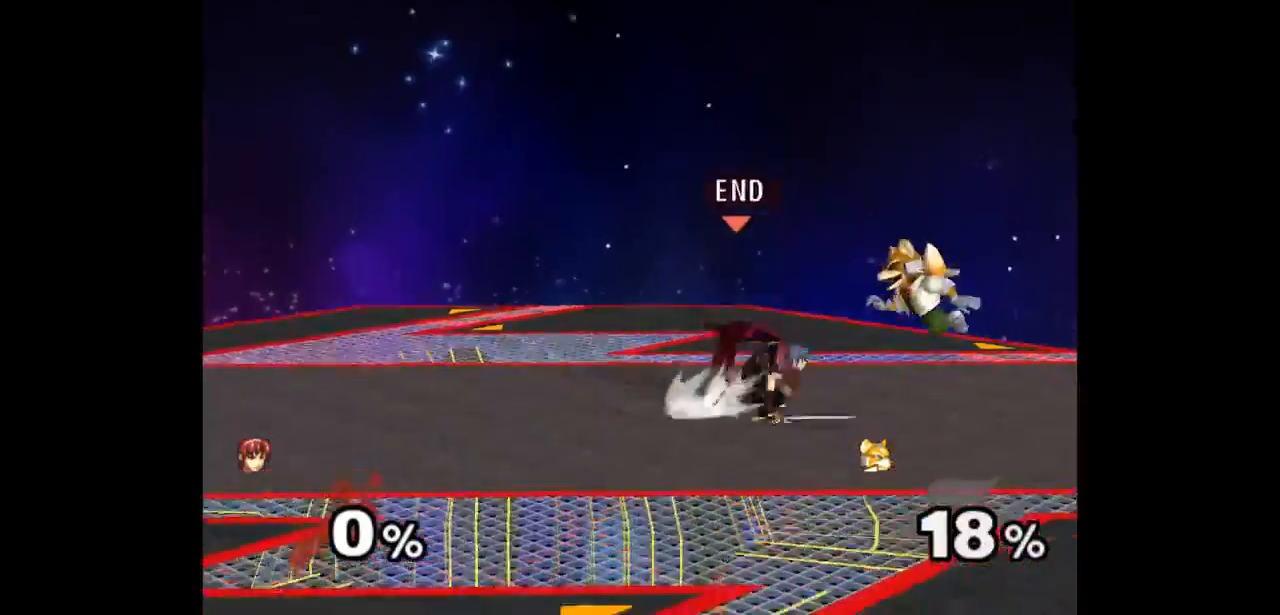
{"buttons": [], "left_stick": "center", "right_stick": "center", "events": [[33, "Z", "down"], [50, "left_stick", "up"], [150, "Z", "up"], [183, "left_stick", "center"]]}
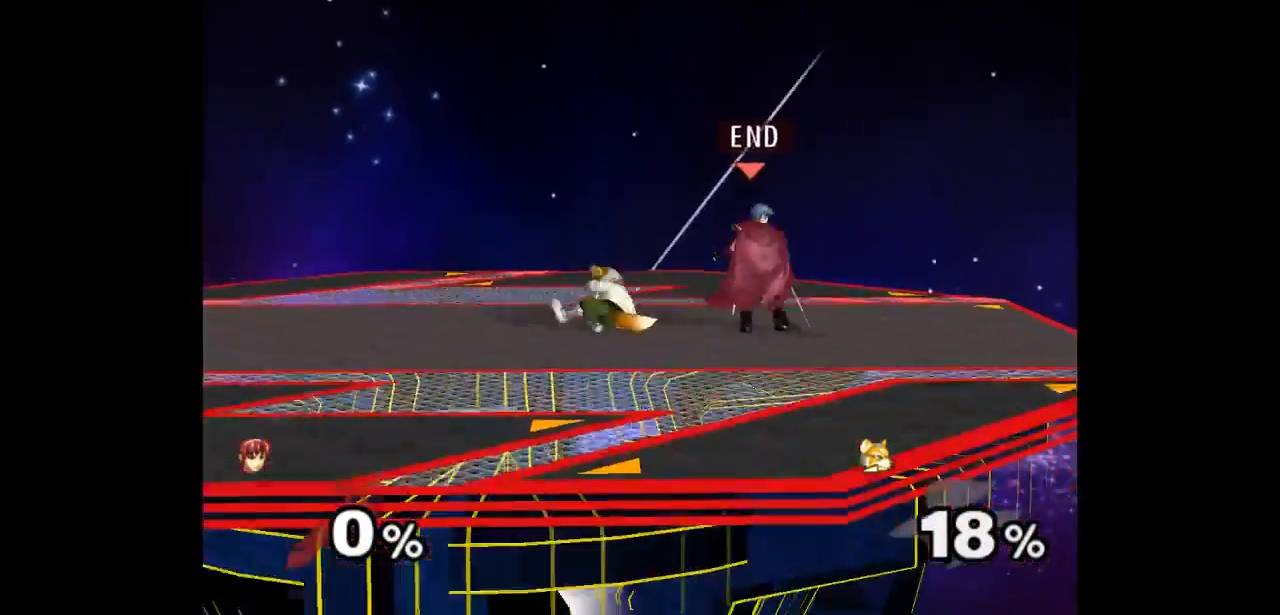
{"buttons": [], "left_stick": "center", "right_stick": "center", "events": [[17, "left_stick", "up"], [67, "left_stick", "down"], [133, "left_stick", "down-left"], [350, "left_stick", "center"]]}
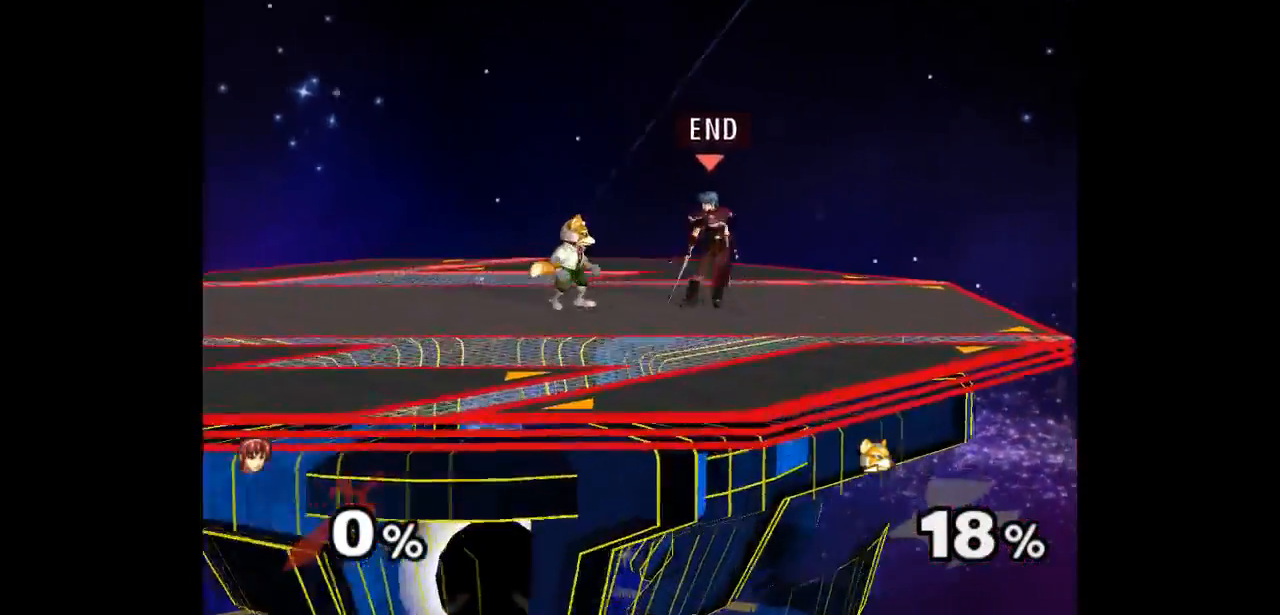
{"buttons": [], "left_stick": "center", "right_stick": "center", "events": [[17, "Z", "down"], [117, "Z", "up"], [133, "left_stick", "up"], [317, "left_stick", "center"]]}
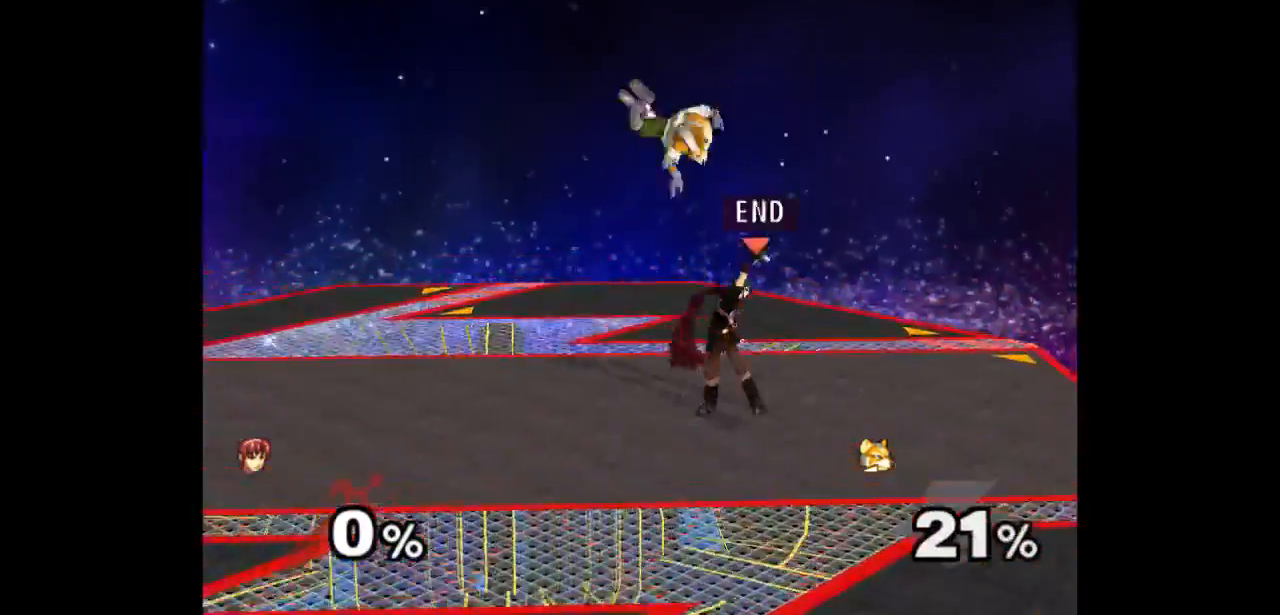
{"buttons": [], "left_stick": "center", "right_stick": "center", "events": [[250, "left_stick", "left"], [317, "left_stick", "up"], [350, "Z", "down"], [400, "Z", "up"], [467, "left_stick", "center"]]}
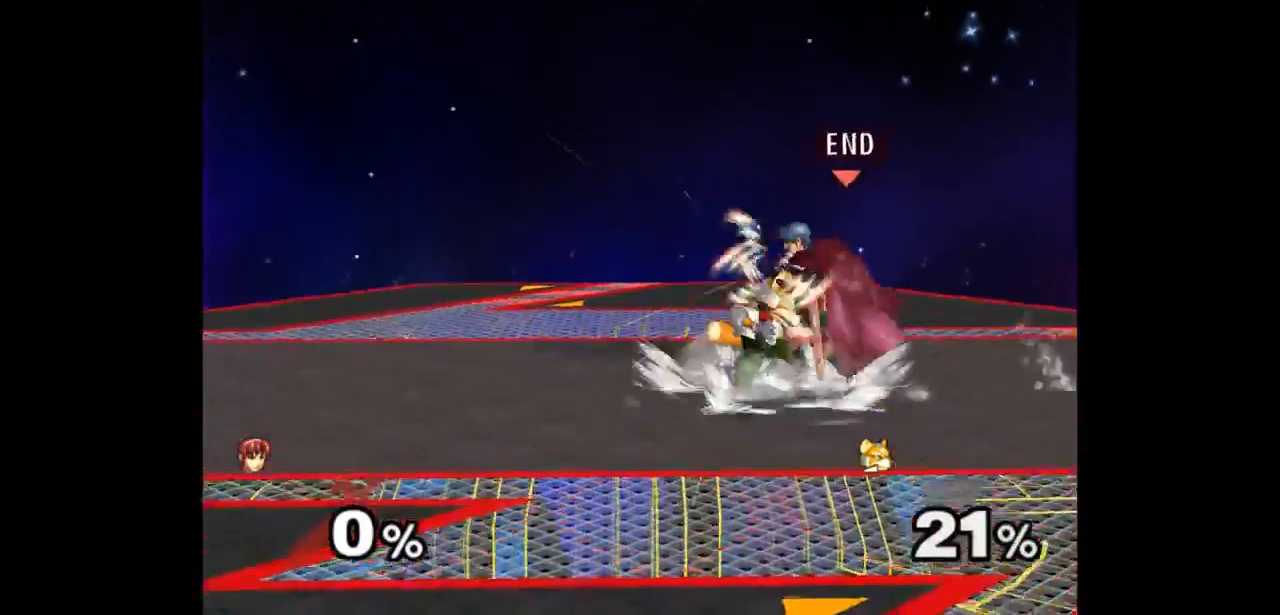
{"buttons": [], "left_stick": "center", "right_stick": "center", "events": [[17, "left_stick", "up"], [233, "left_stick", "center"]]}
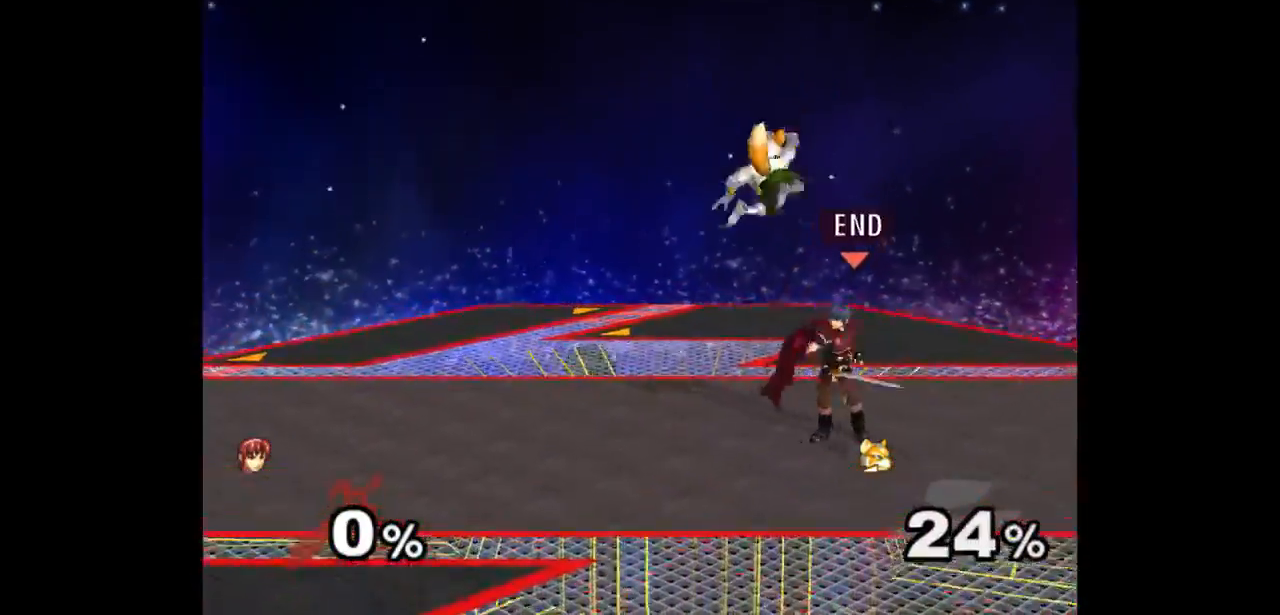
{"buttons": [], "left_stick": "up", "right_stick": "center", "events": [[150, "left_stick", "up"], [167, "Z", "down"], [250, "Z", "up"], [283, "left_stick", "center"], [383, "left_stick", "up"]]}
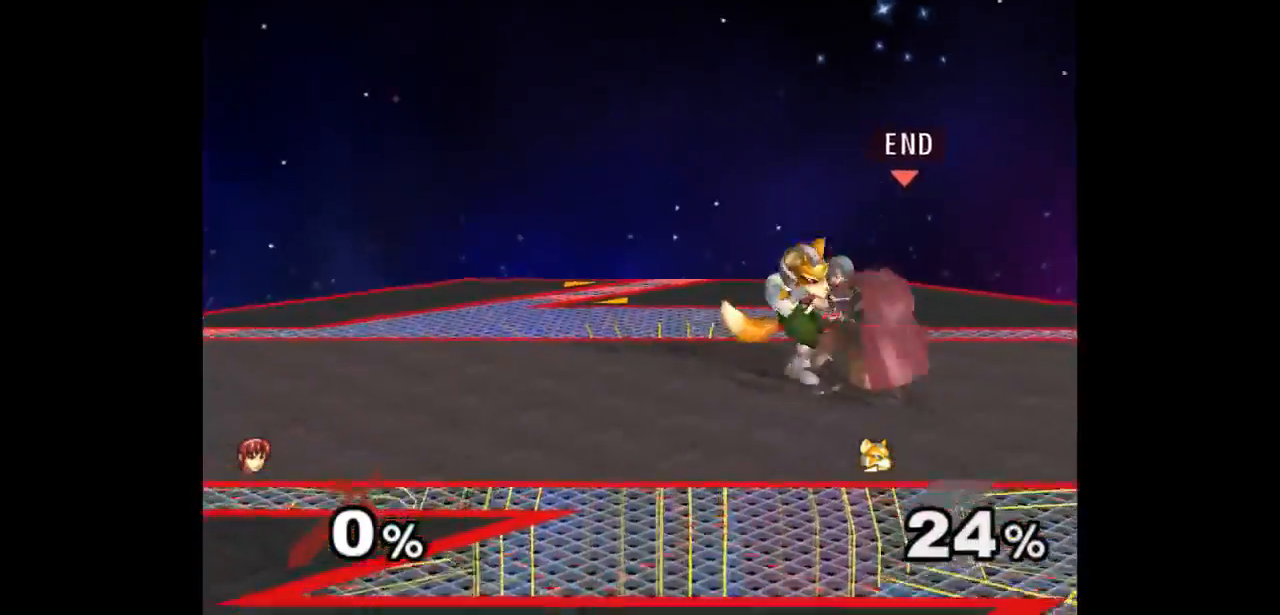
{"buttons": [], "left_stick": "center", "right_stick": "center", "events": [[67, "left_stick", "center"]]}
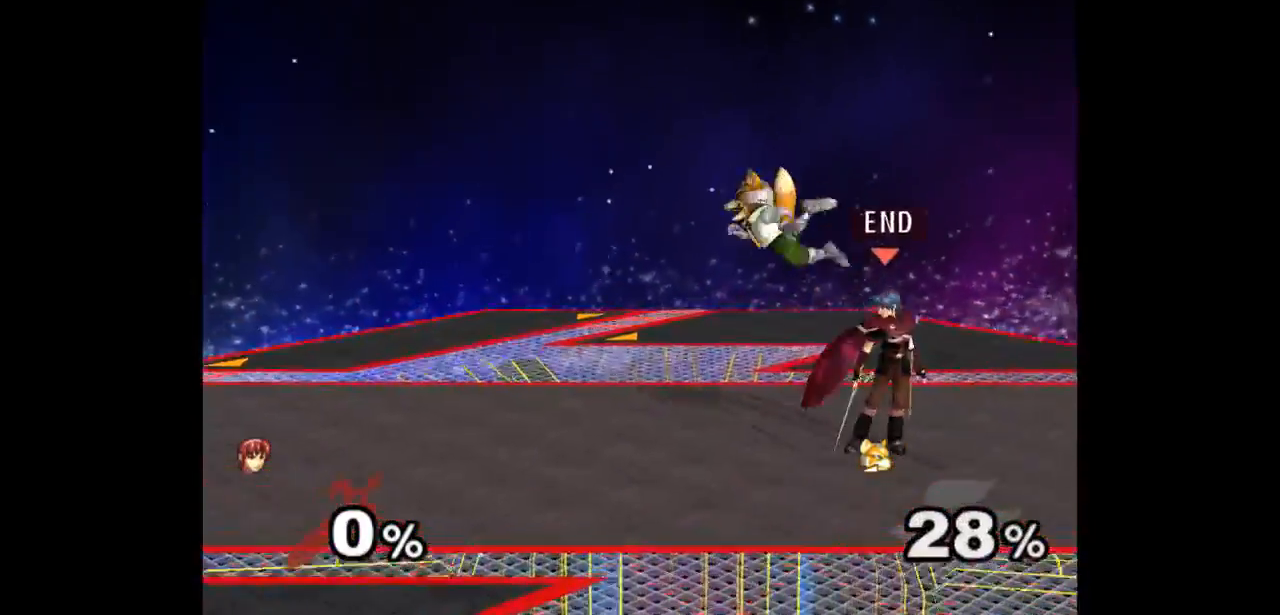
{"buttons": [], "left_stick": "center", "right_stick": "center", "events": [[50, "Z", "down"], [150, "Z", "up"], [200, "left_stick", "up"], [383, "left_stick", "center"]]}
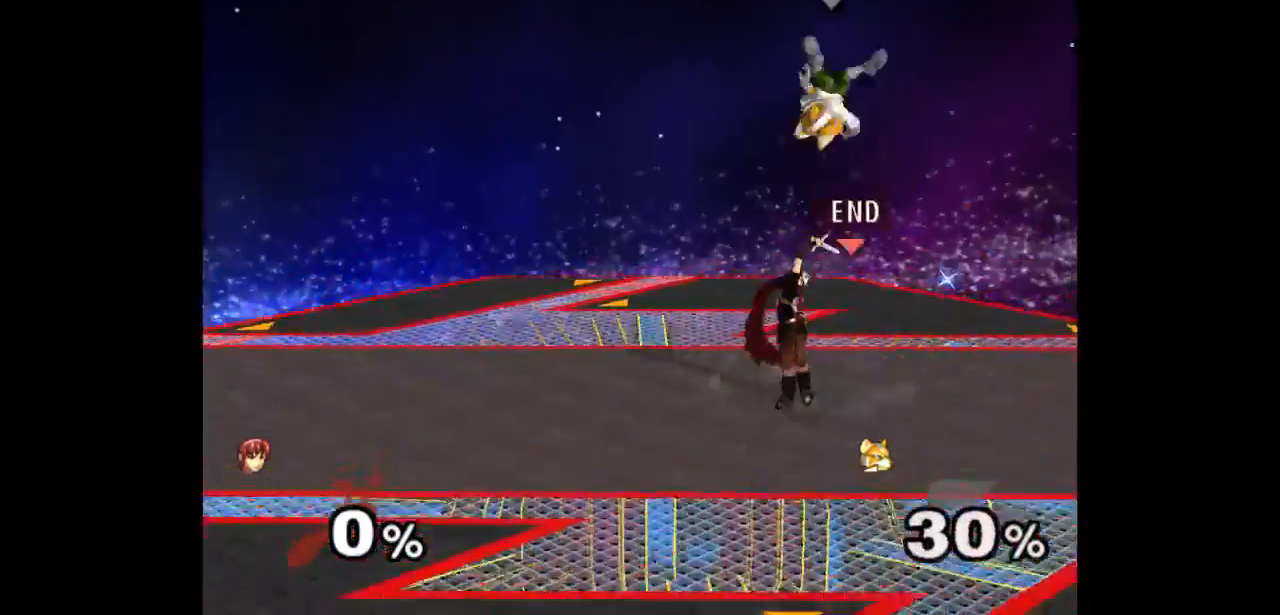
{"buttons": [], "left_stick": "center", "right_stick": "center", "events": [[233, "left_stick", "down-left"], [317, "left_stick", "right"], [367, "Z", "down"], [383, "left_stick", "up"], [467, "Z", "up"], [500, "left_stick", "center"]]}